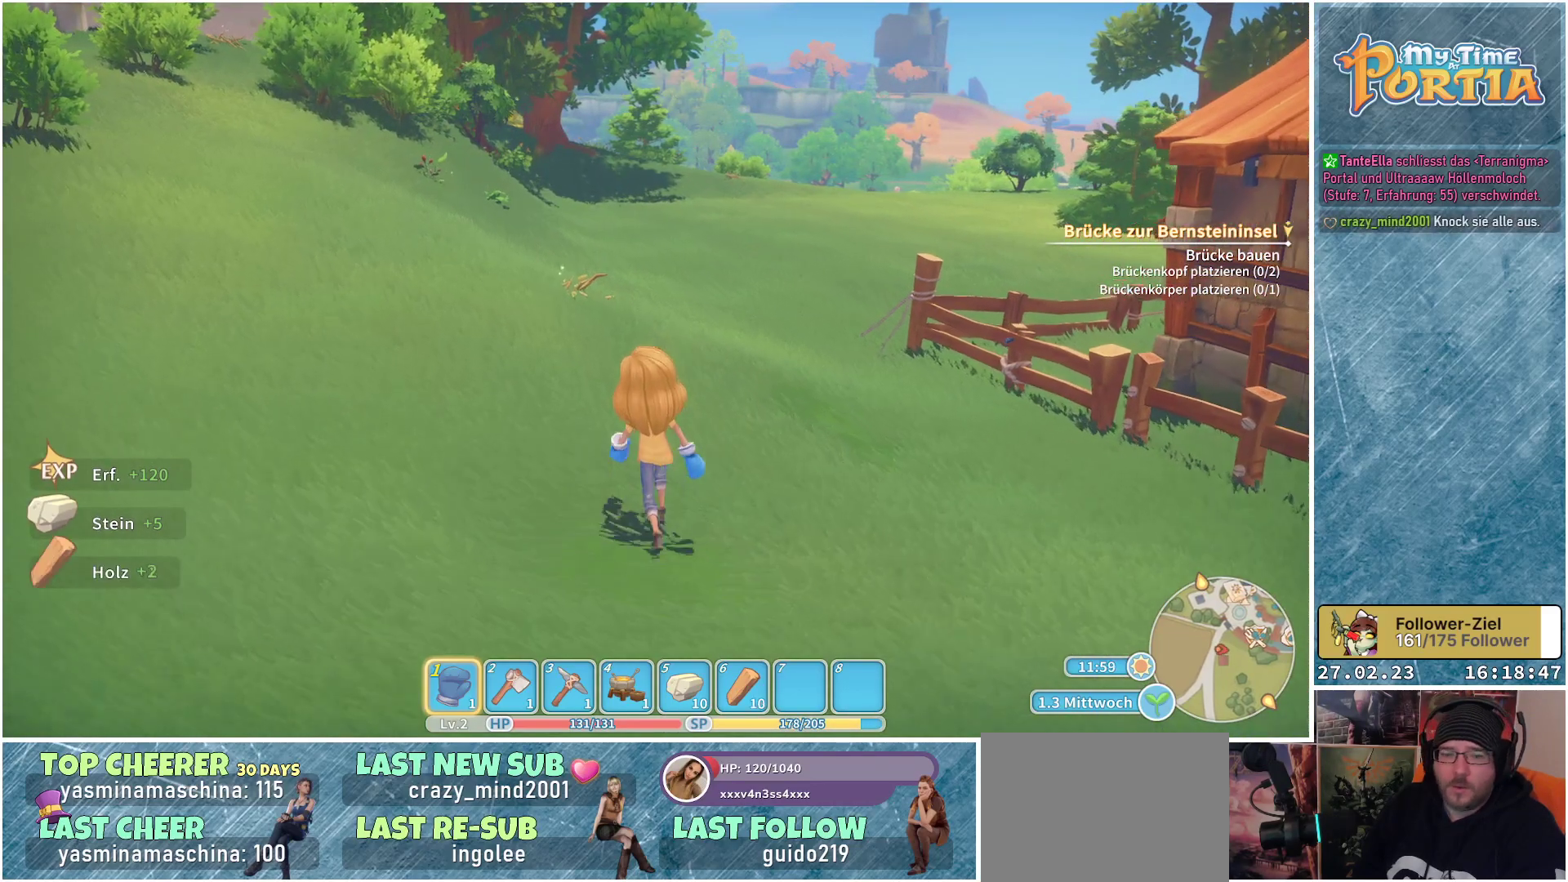
Gameplay with a controller (Xbox layout); each line is a JSON object with the inputs held at the frame after it. "events" lists button and stick changes between this image and that frame as [ms after this image, input, new state], when the widget could be followed in between.
{"buttons": [], "left_stick": "up", "right_stick": "center", "events": []}
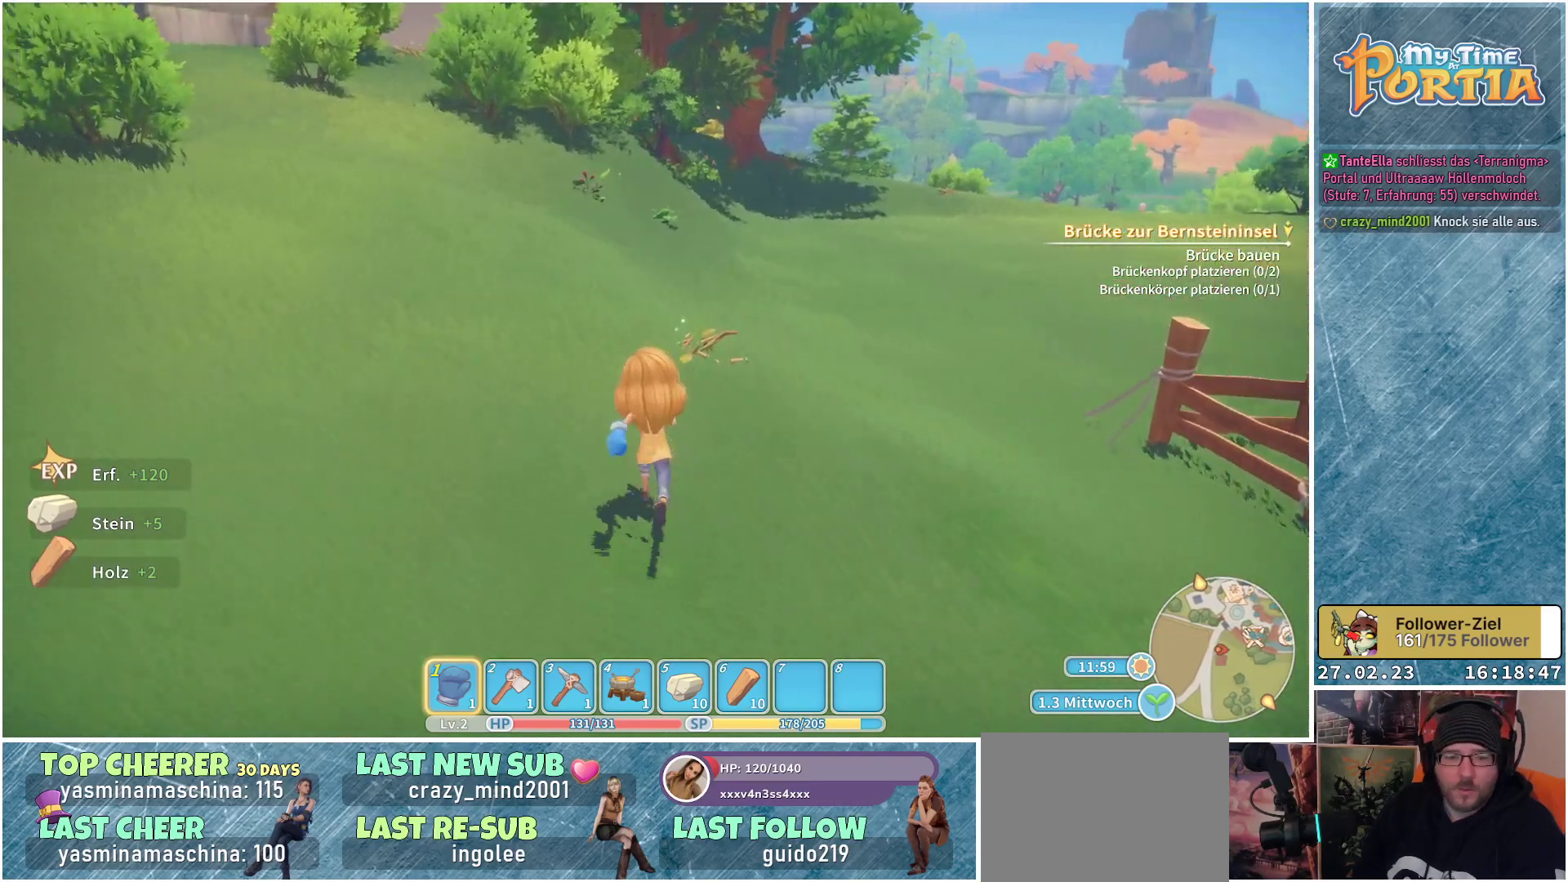
{"buttons": [], "left_stick": "up", "right_stick": "center", "events": []}
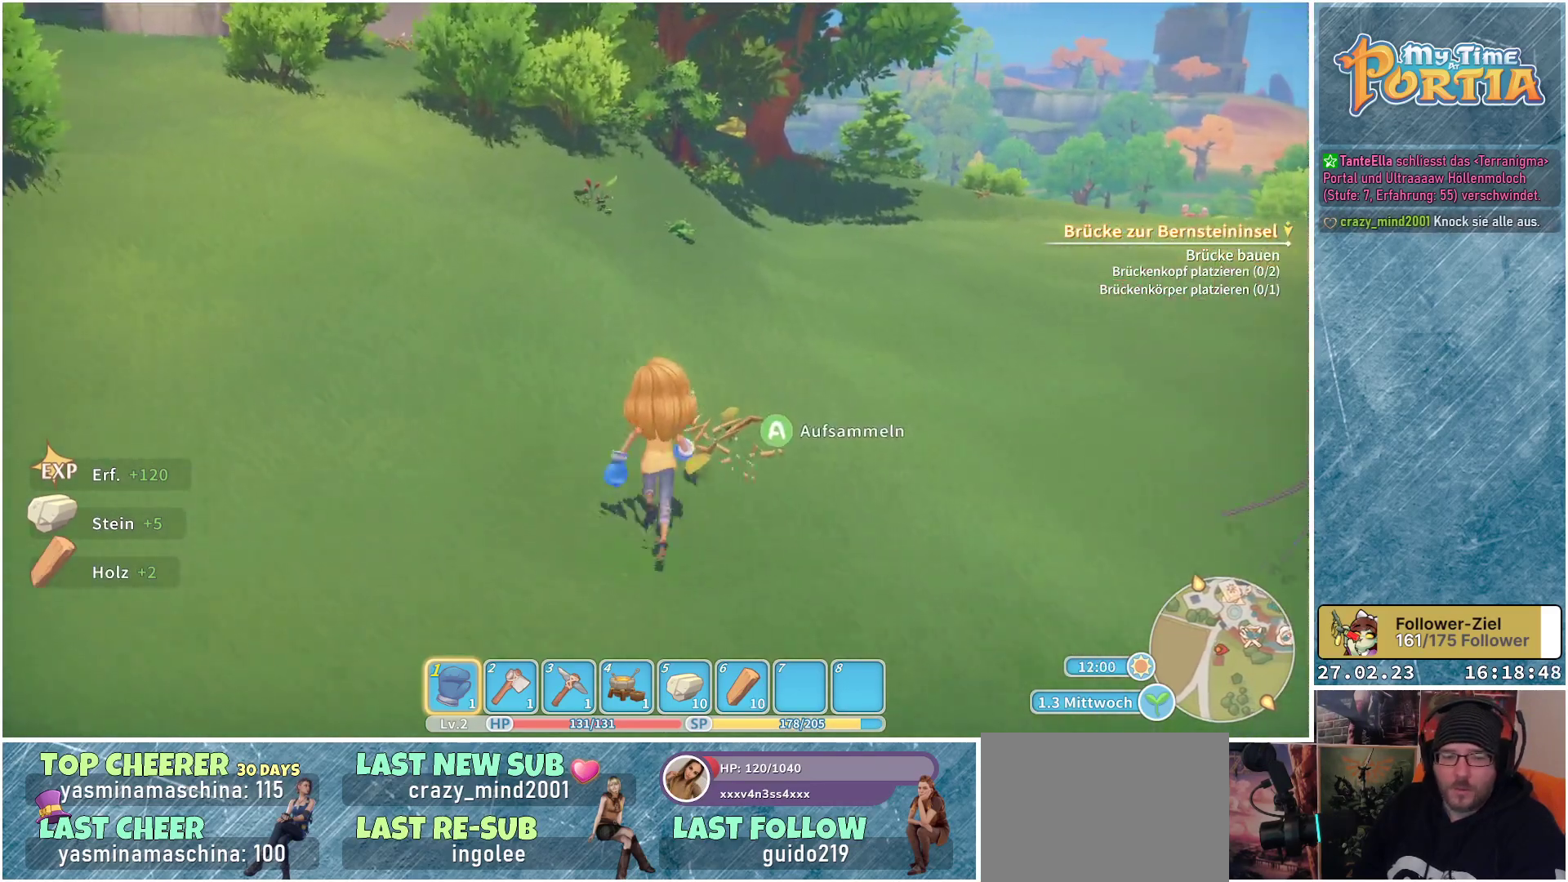
{"buttons": [], "left_stick": "center", "right_stick": "center", "events": [[267, "left_stick", "up-right"], [367, "A", "down"], [450, "A", "up"], [500, "left_stick", "center"]]}
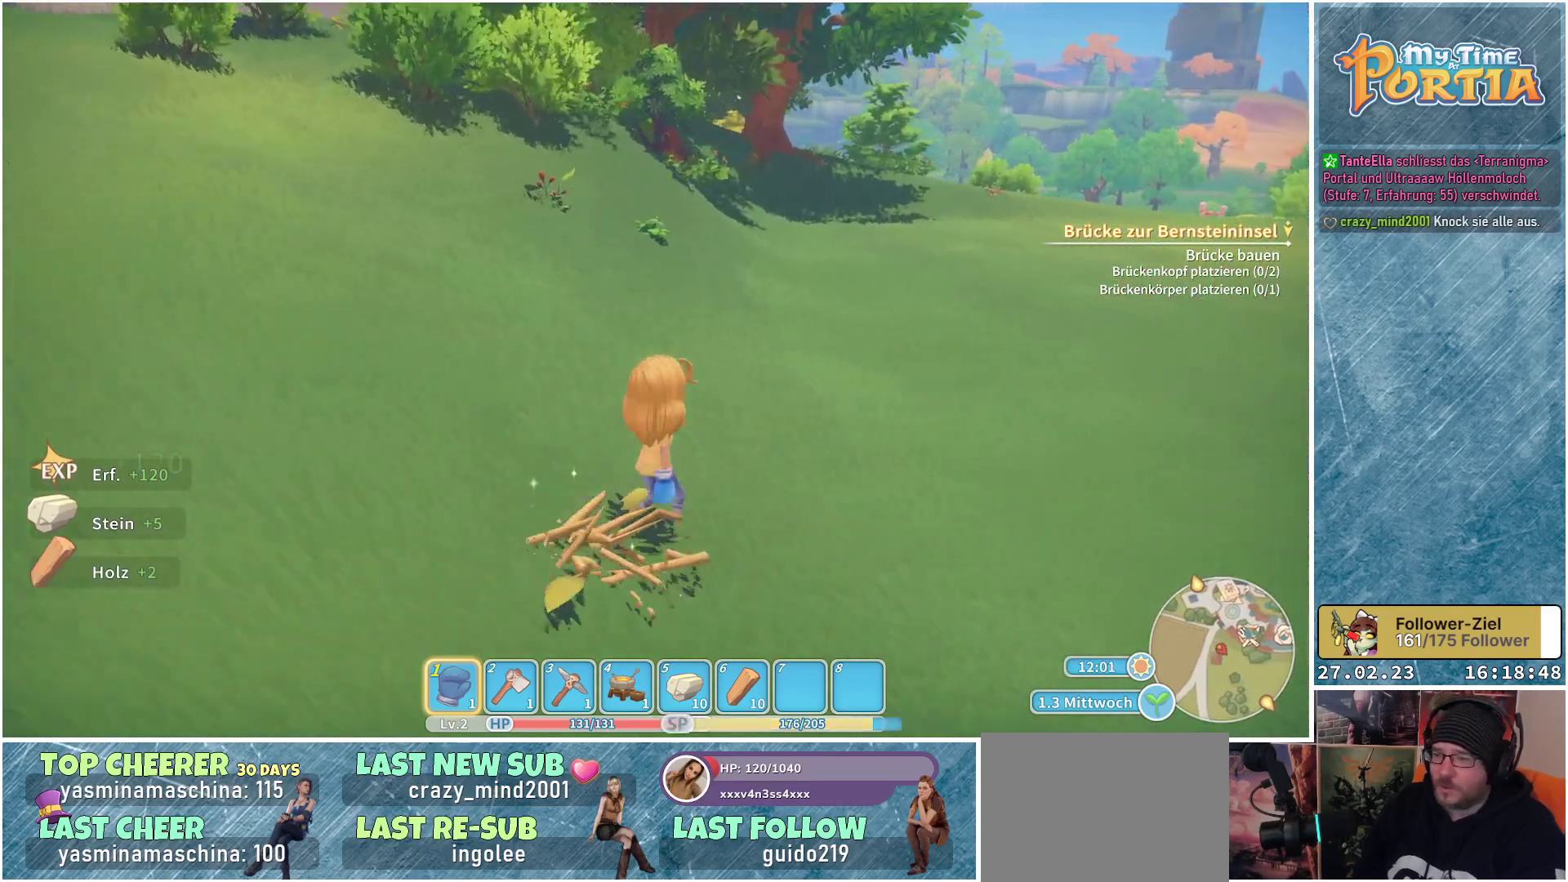
{"buttons": [], "left_stick": "center", "right_stick": "left", "events": [[417, "right_stick", "left"]]}
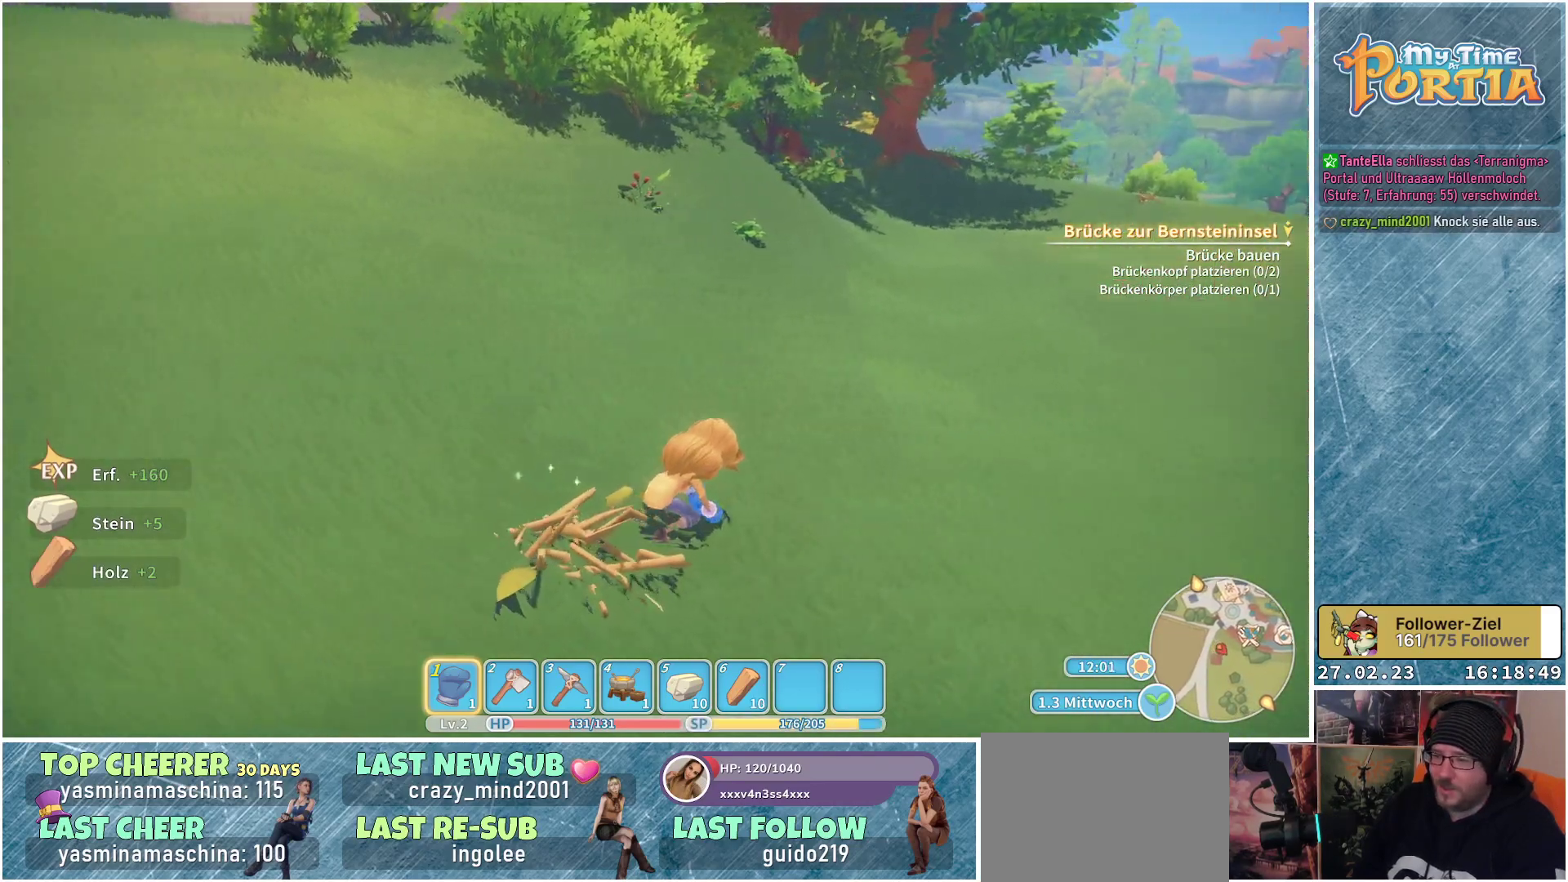
{"buttons": [], "left_stick": "up", "right_stick": "up", "events": [[67, "left_stick", "up"], [133, "right_stick", "center"], [450, "right_stick", "up"]]}
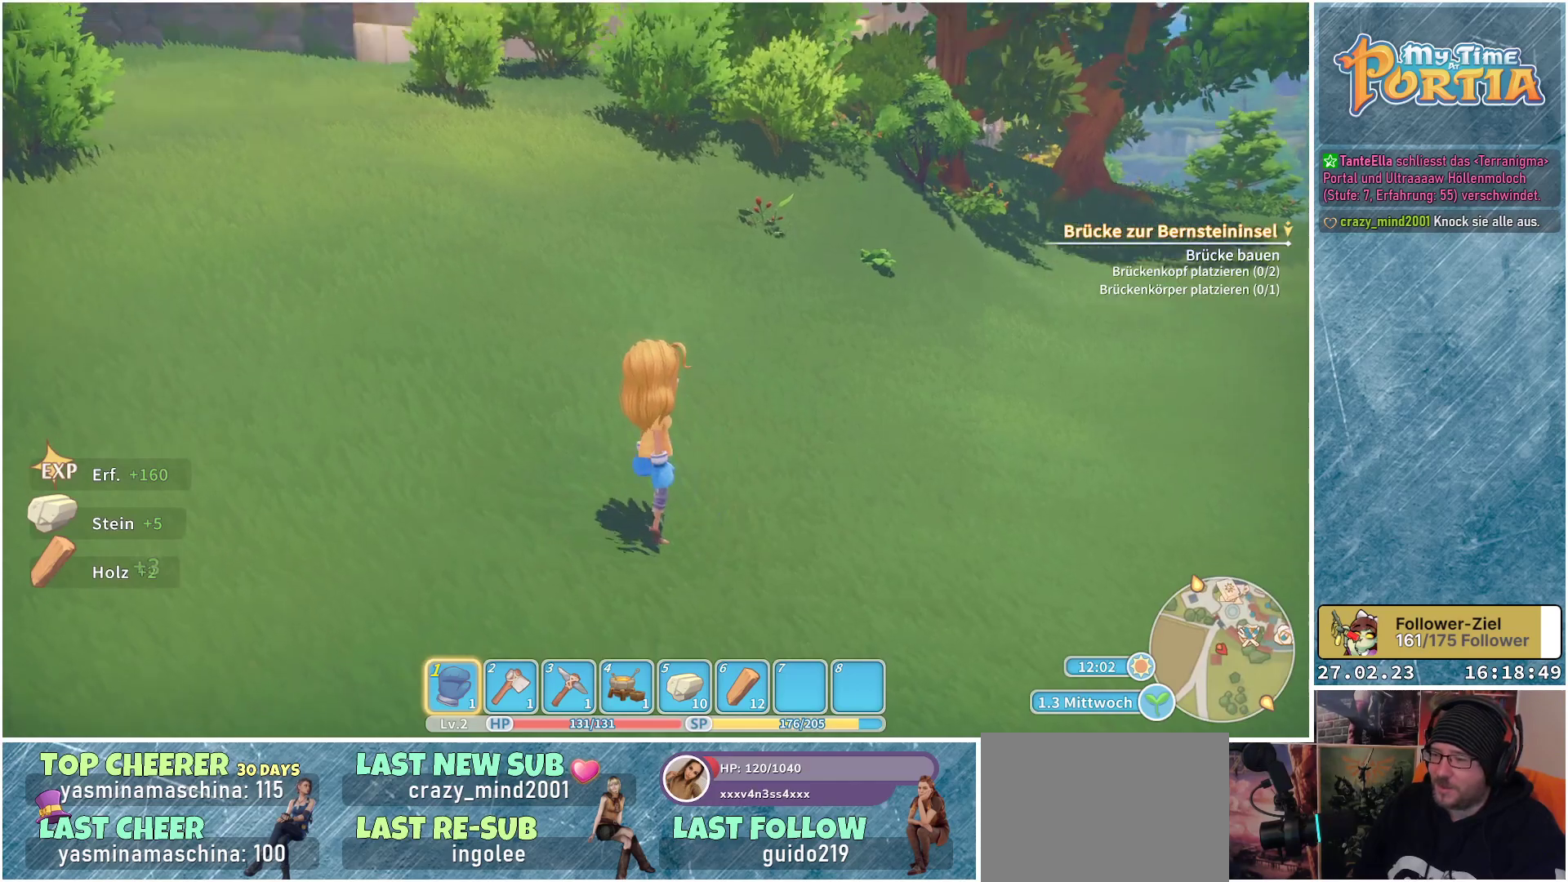
{"buttons": [], "left_stick": "up", "right_stick": "center", "events": [[133, "right_stick", "center"]]}
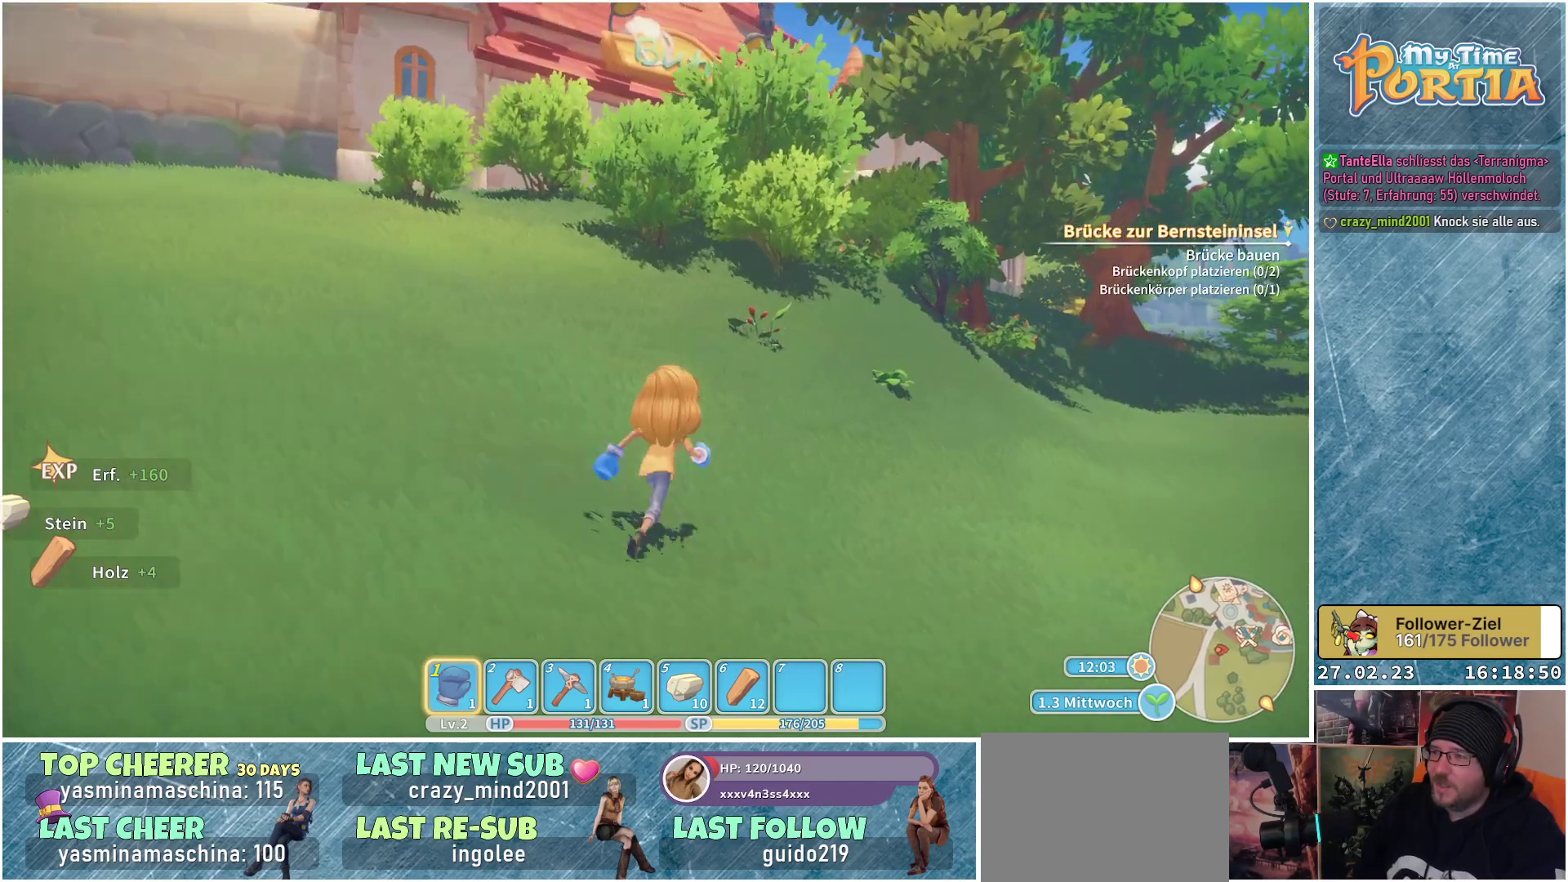
{"buttons": [], "left_stick": "up", "right_stick": "down", "events": [[500, "right_stick", "down"]]}
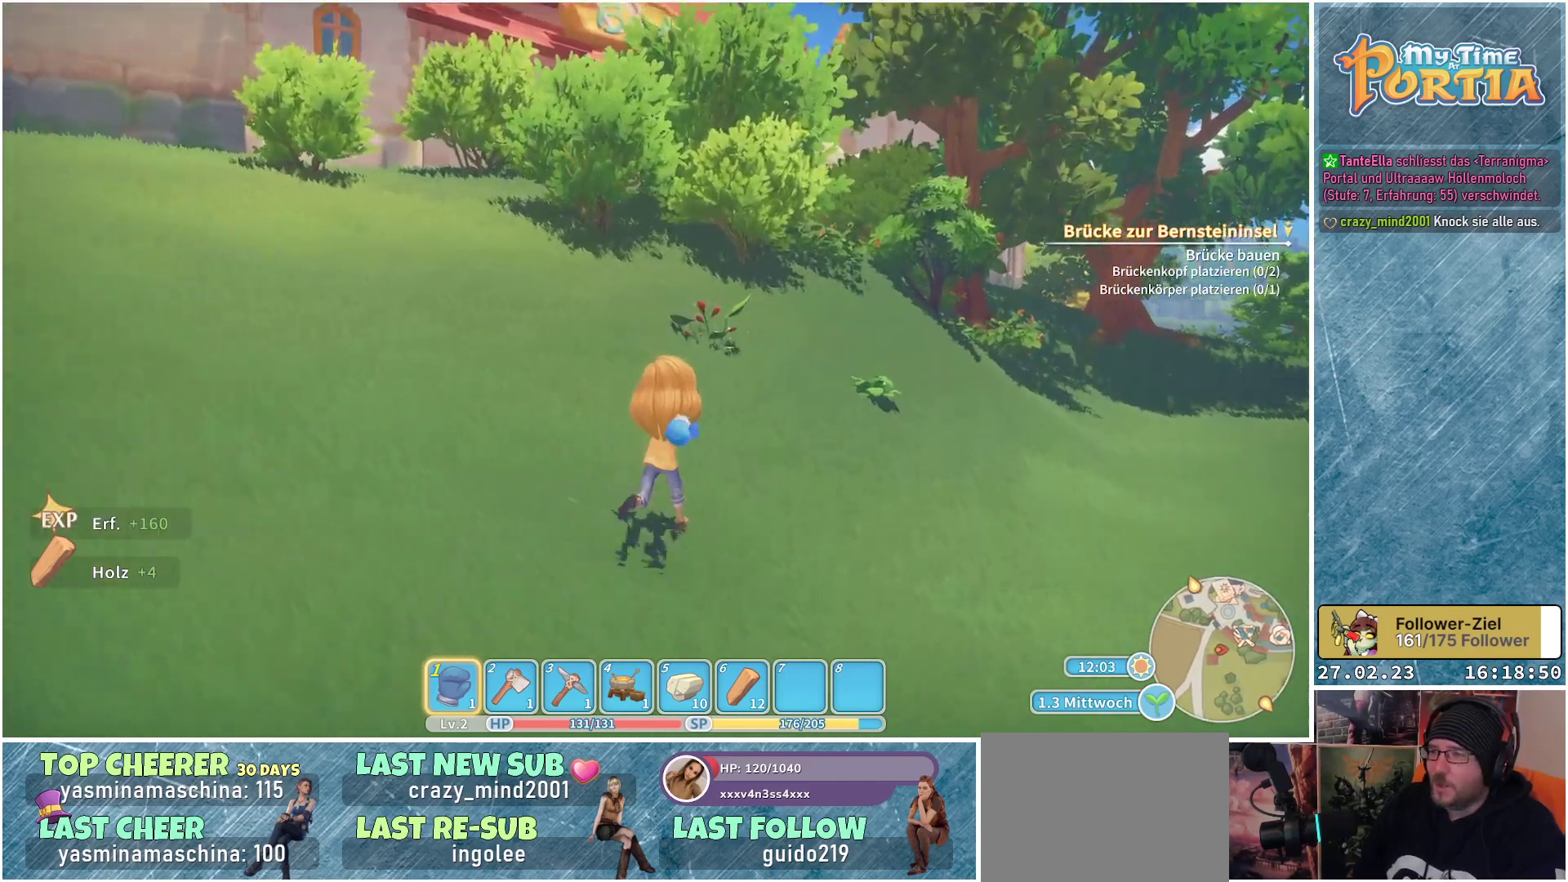
{"buttons": [], "left_stick": "up", "right_stick": "center", "events": [[183, "right_stick", "center"]]}
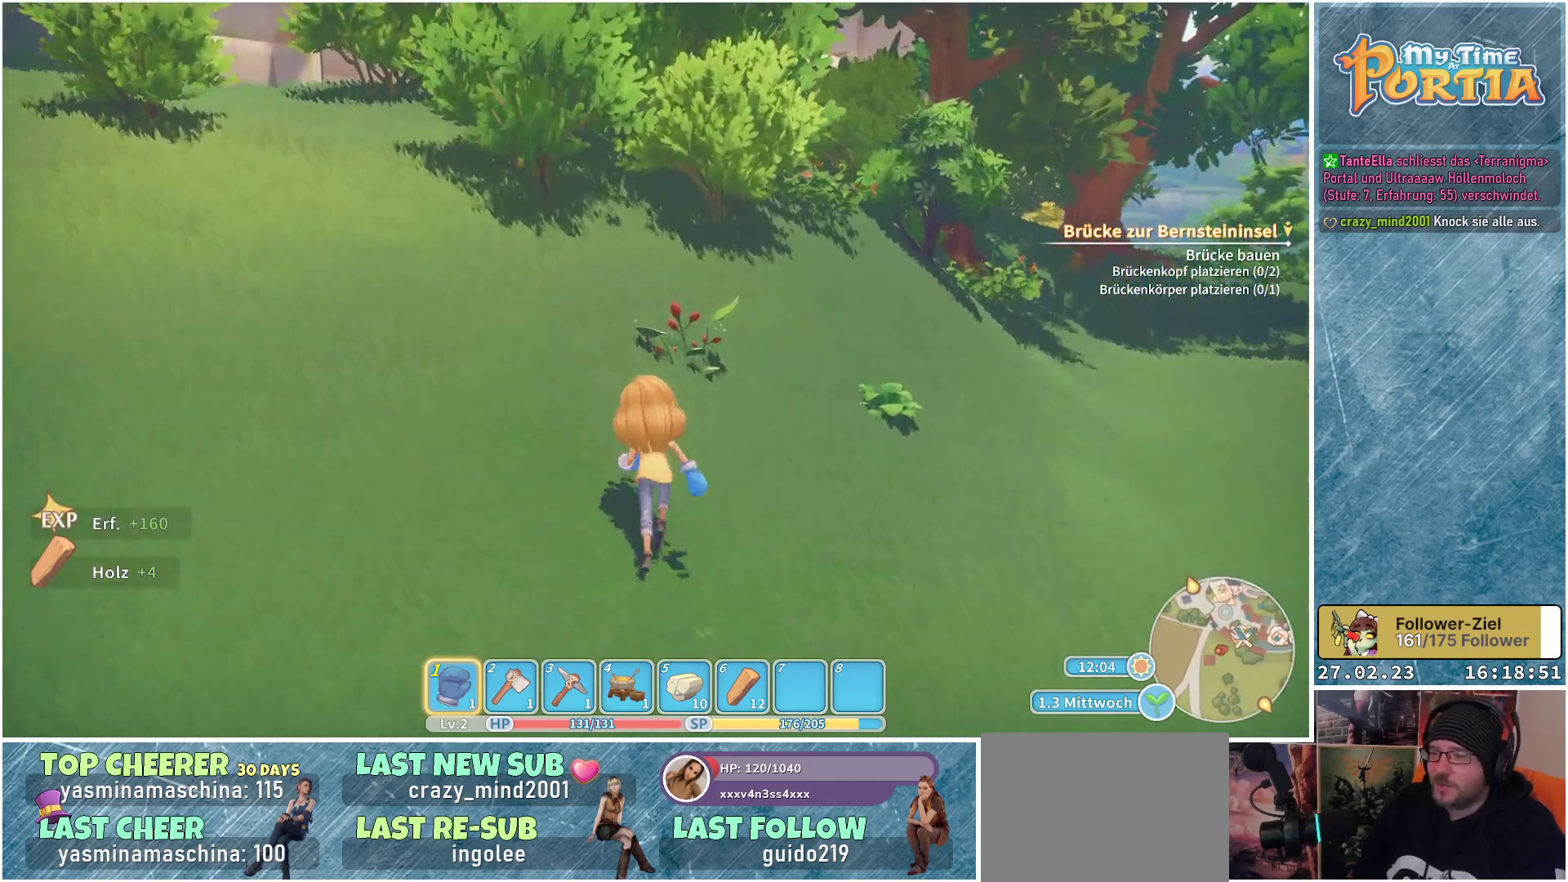
{"buttons": [], "left_stick": "center", "right_stick": "center", "events": [[450, "left_stick", "center"]]}
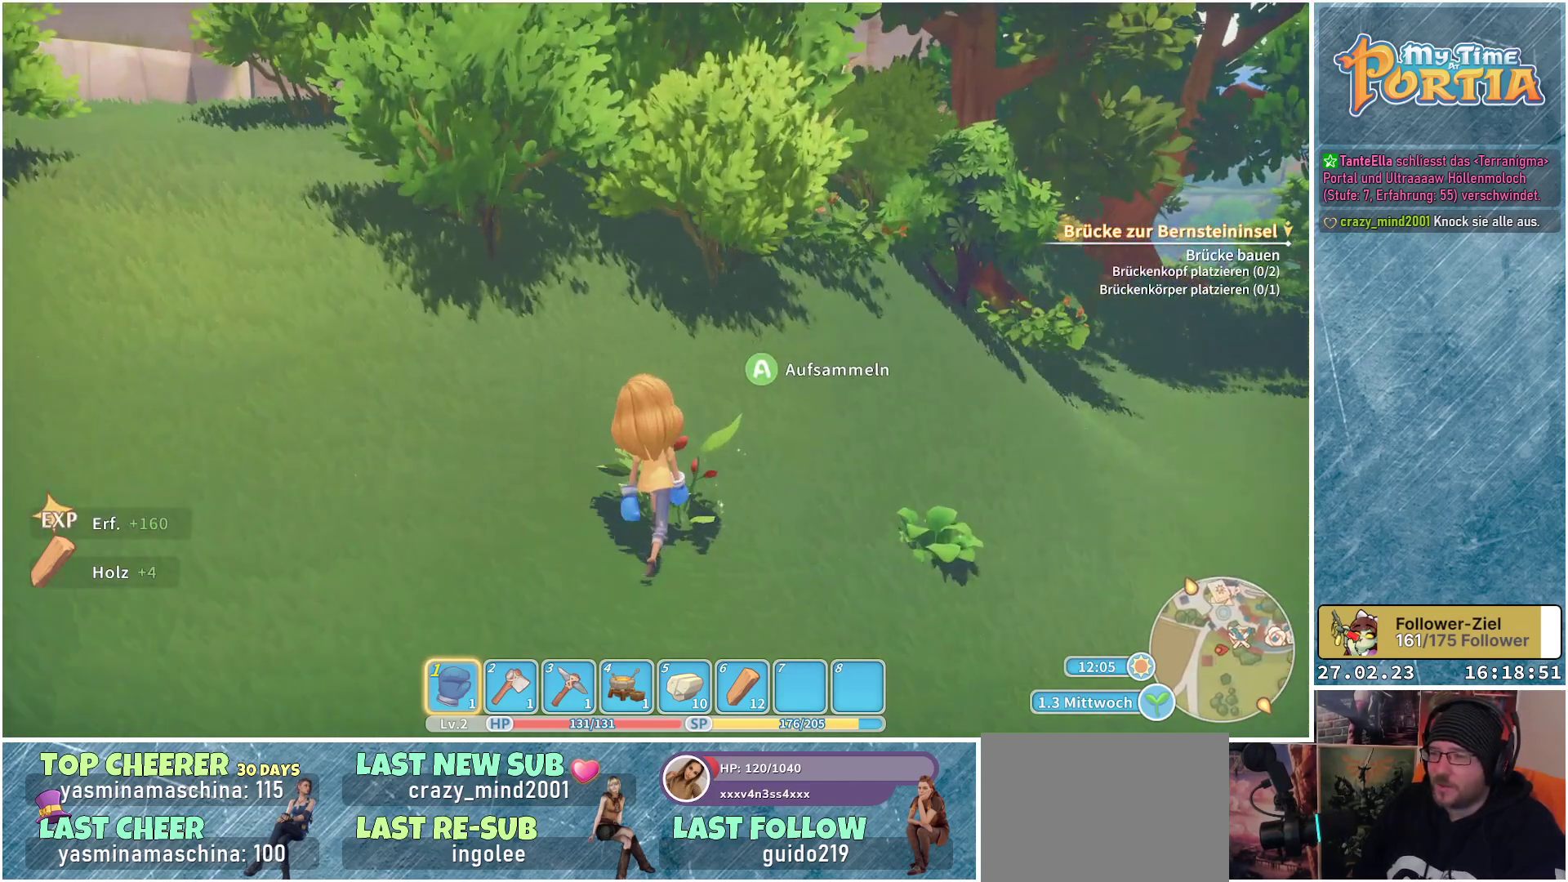
{"buttons": [], "left_stick": "center", "right_stick": "center", "events": [[83, "A", "down"], [183, "A", "up"]]}
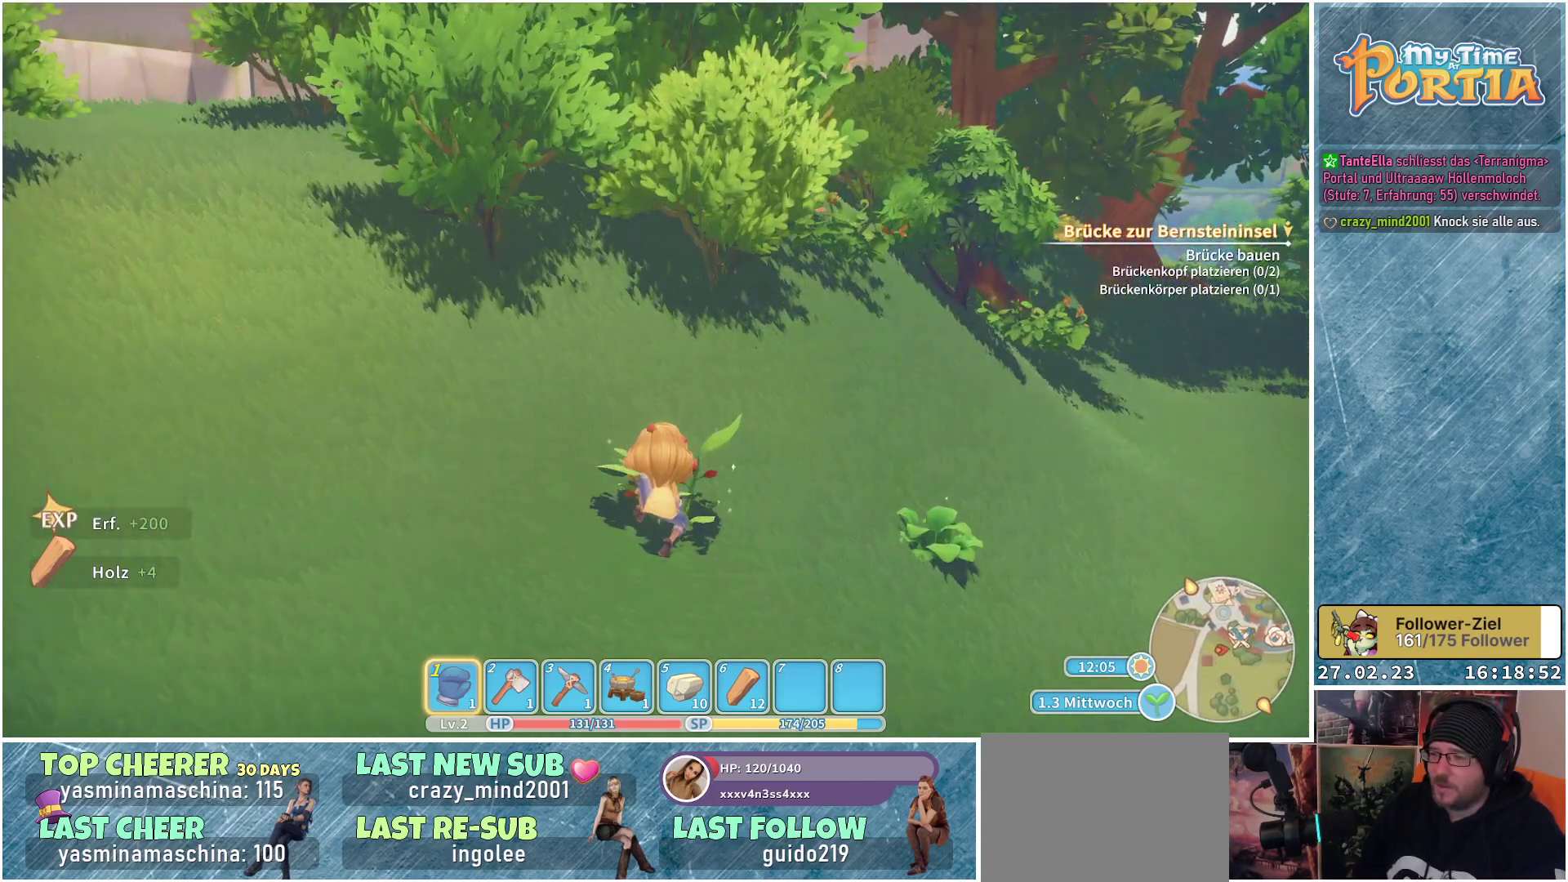
{"buttons": [], "left_stick": "center", "right_stick": "center", "events": []}
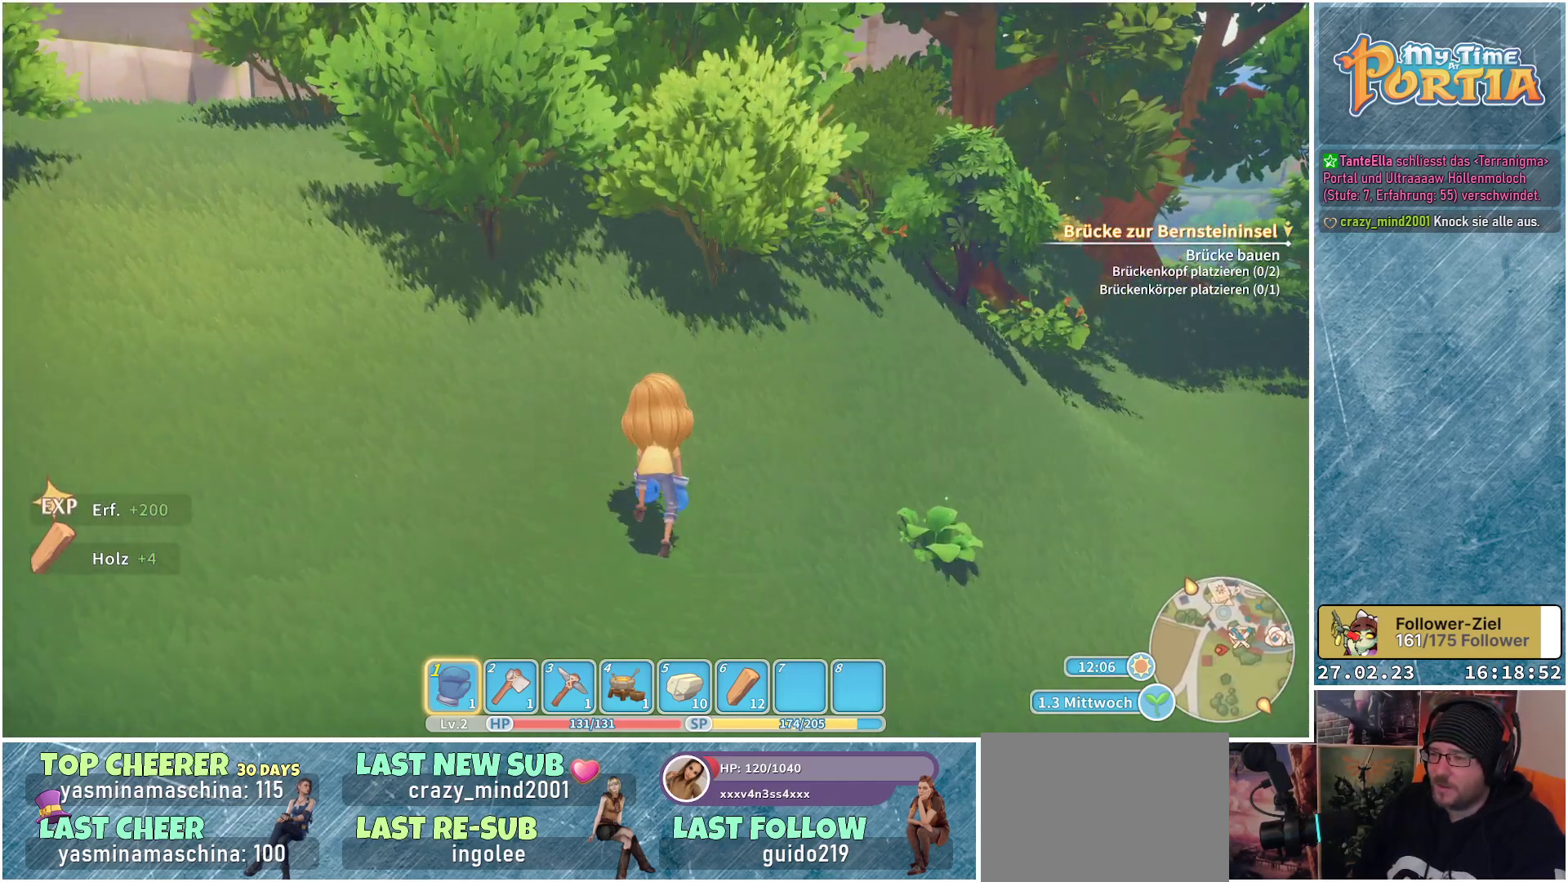
{"buttons": [], "left_stick": "right", "right_stick": "center", "events": [[33, "left_stick", "right"]]}
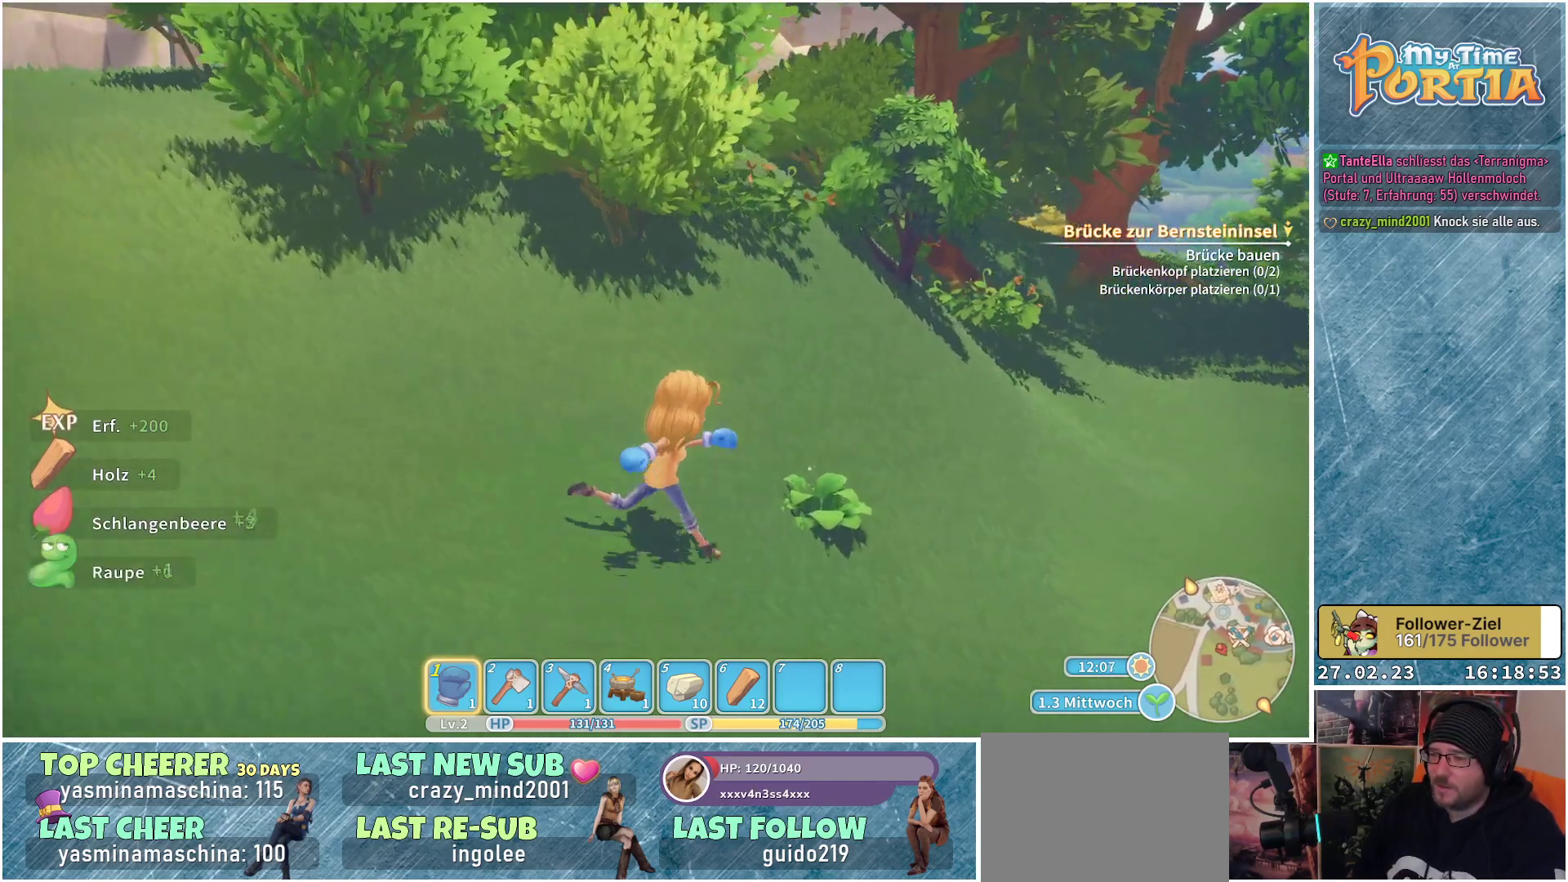
{"buttons": [], "left_stick": "center", "right_stick": "center", "events": [[133, "left_stick", "up-right"], [333, "left_stick", "center"], [383, "A", "down"], [483, "A", "up"]]}
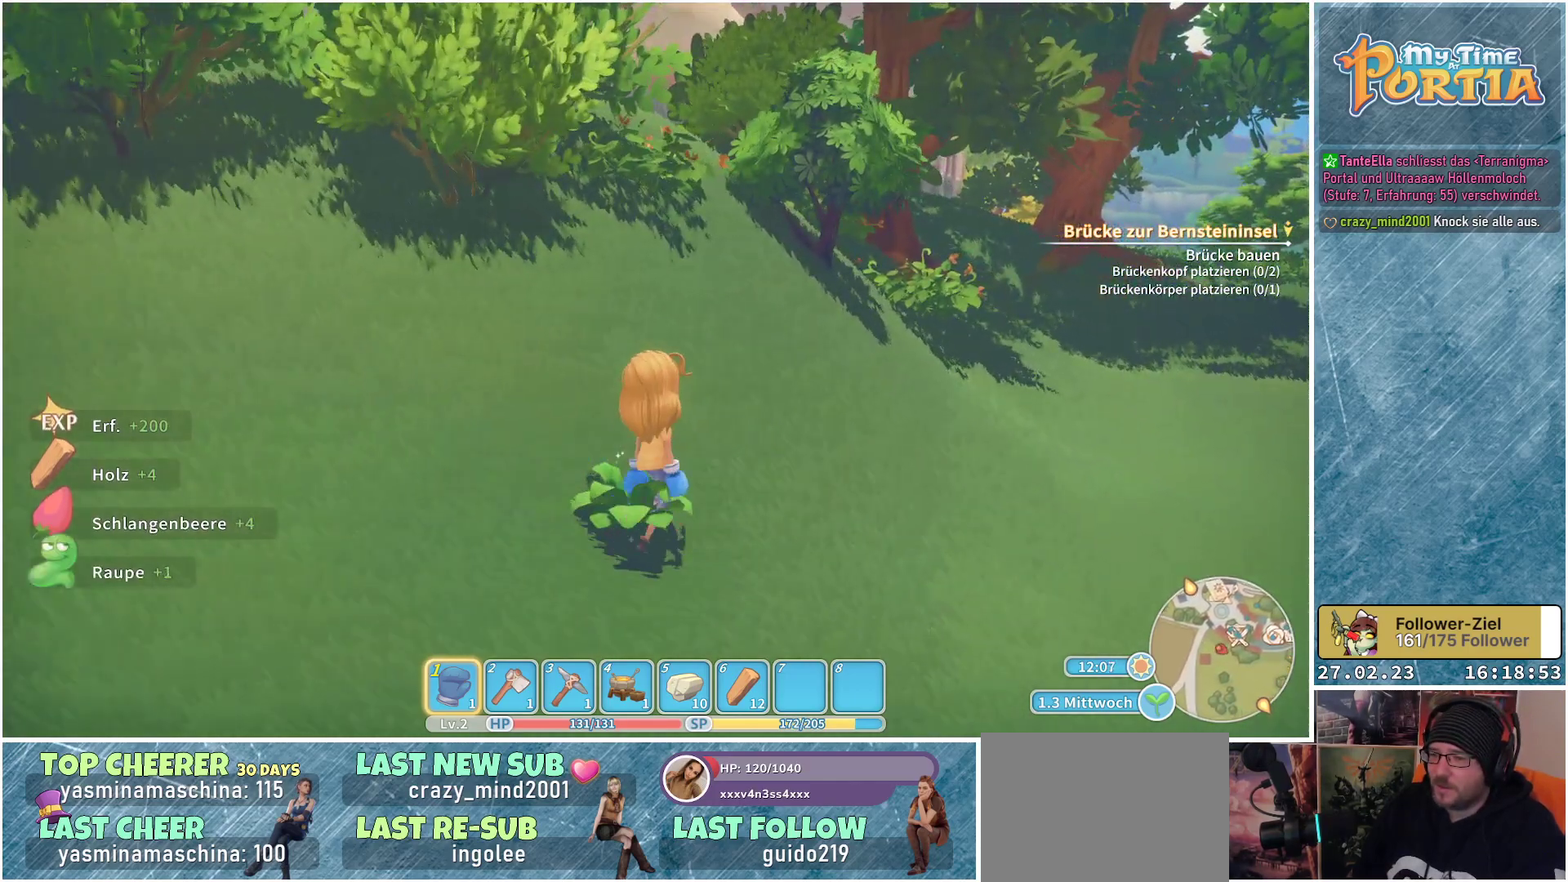
{"buttons": [], "left_stick": "center", "right_stick": "center", "events": []}
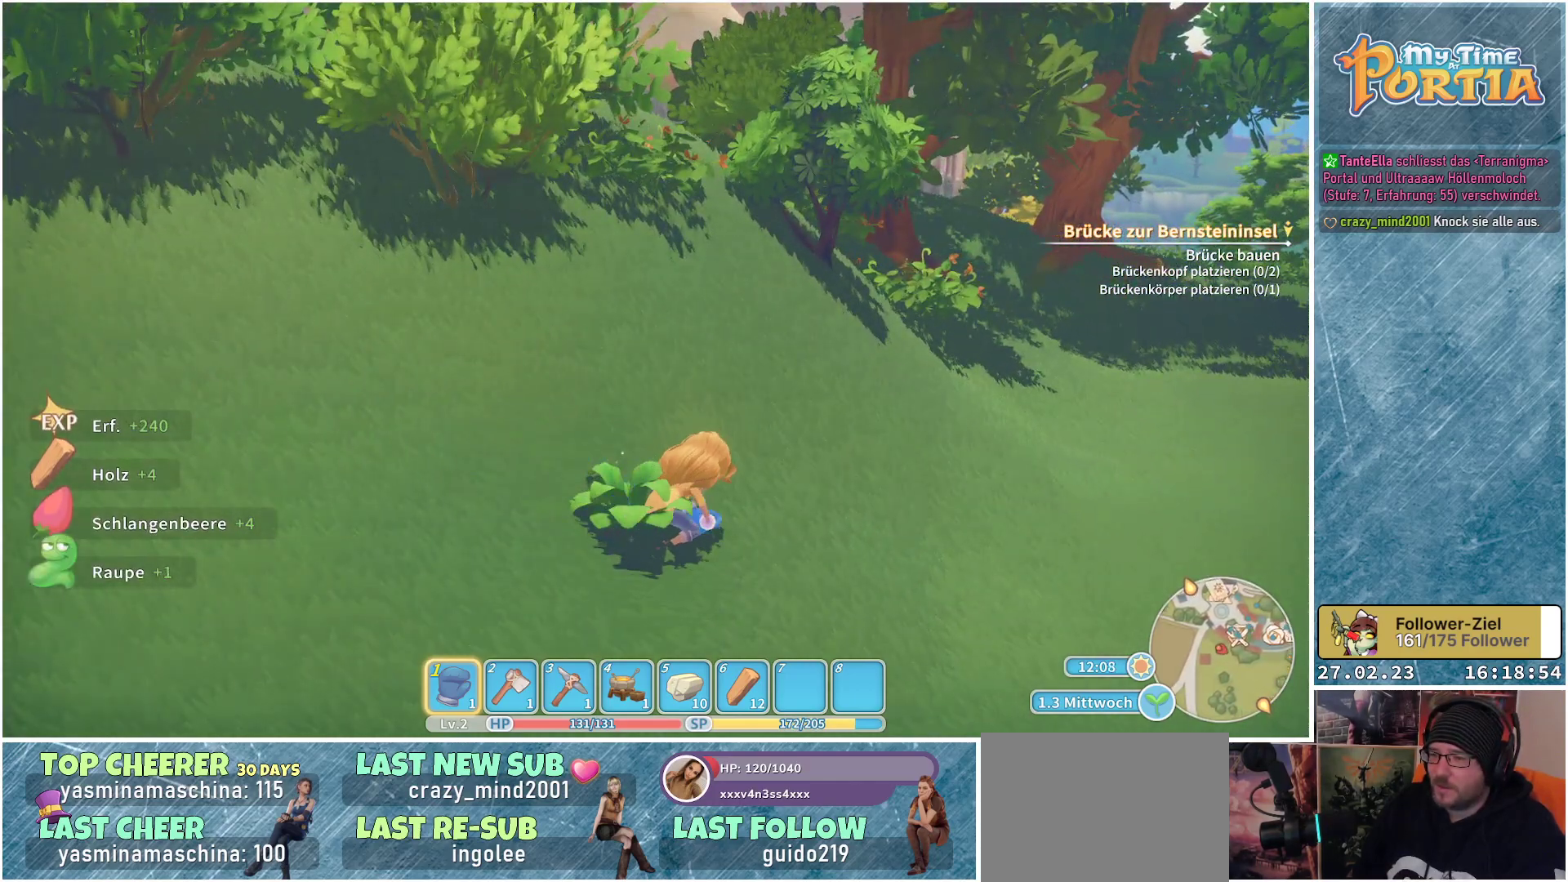
{"buttons": [], "left_stick": "up-left", "right_stick": "left", "events": [[250, "right_stick", "left"], [317, "left_stick", "up-left"]]}
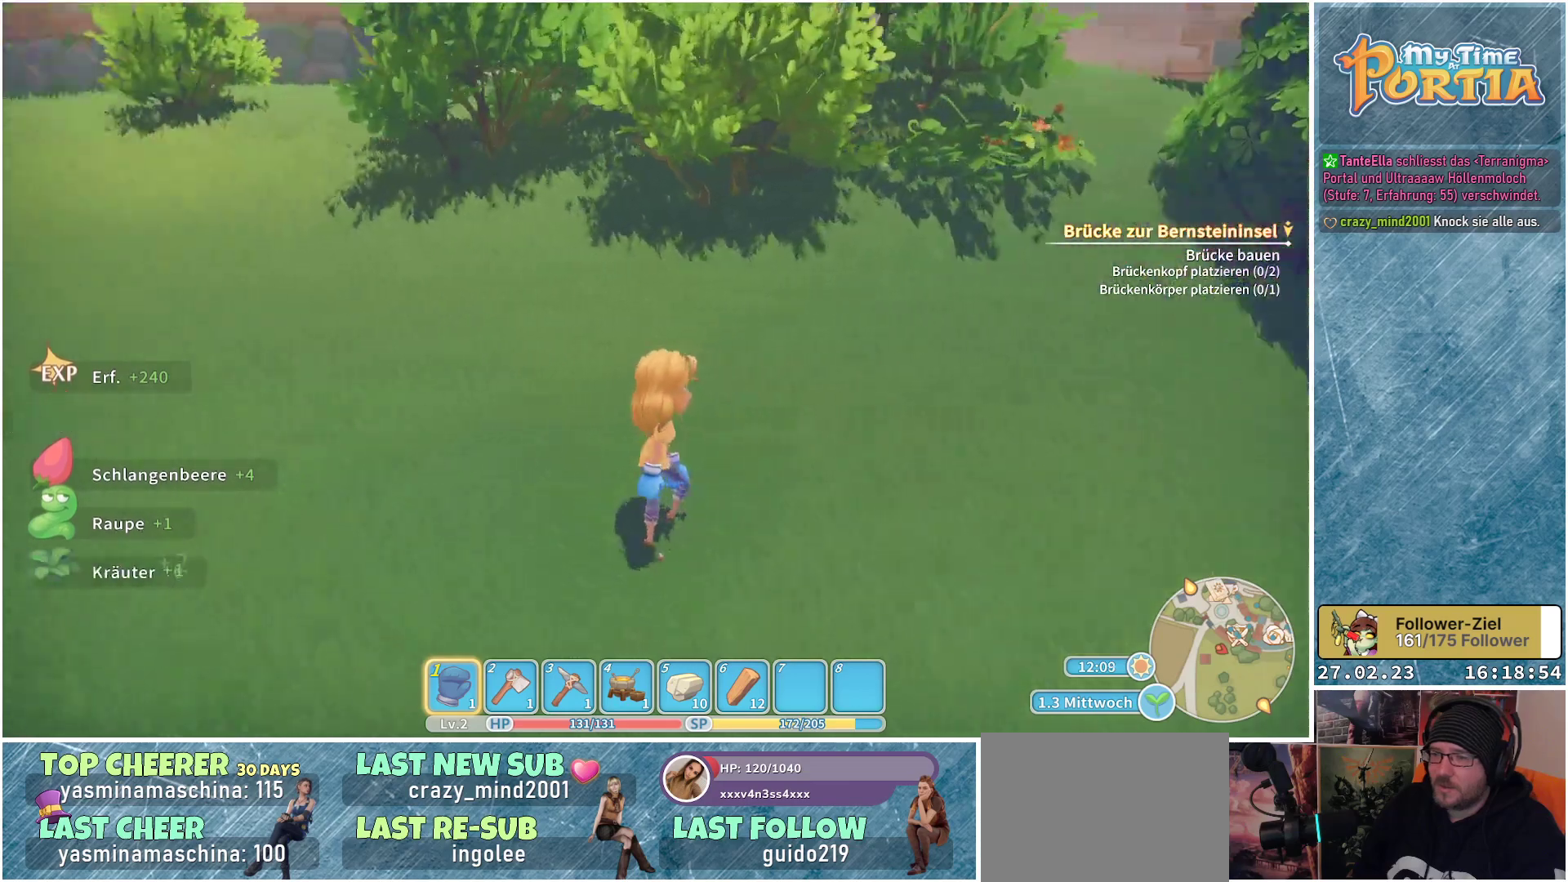
{"buttons": [], "left_stick": "up-left", "right_stick": "center", "events": [[183, "right_stick", "center"]]}
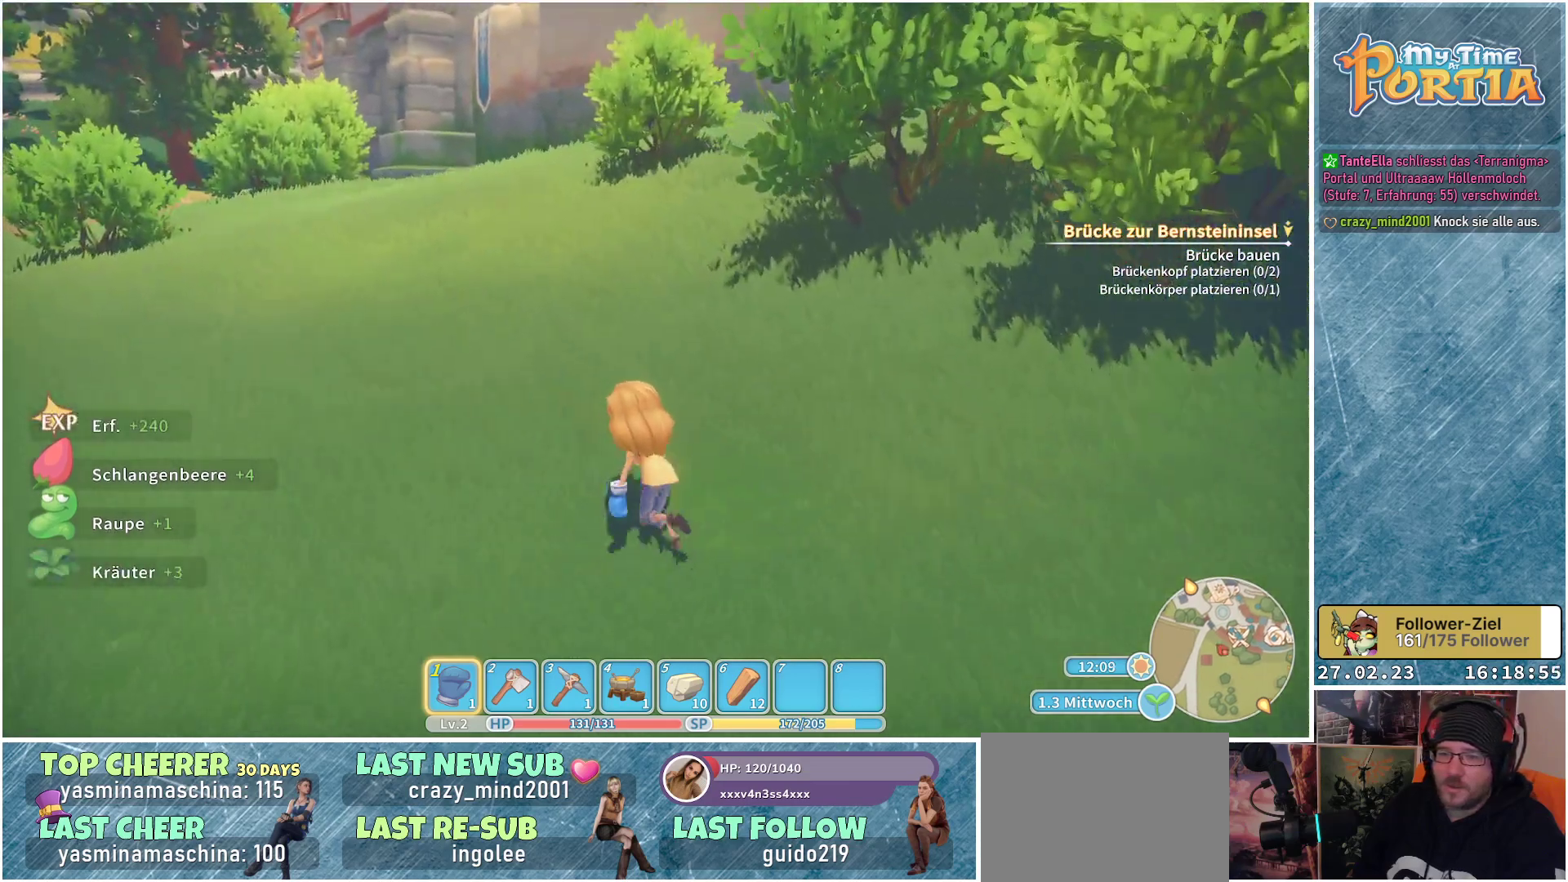
{"buttons": [], "left_stick": "up", "right_stick": "center", "events": [[467, "left_stick", "up"]]}
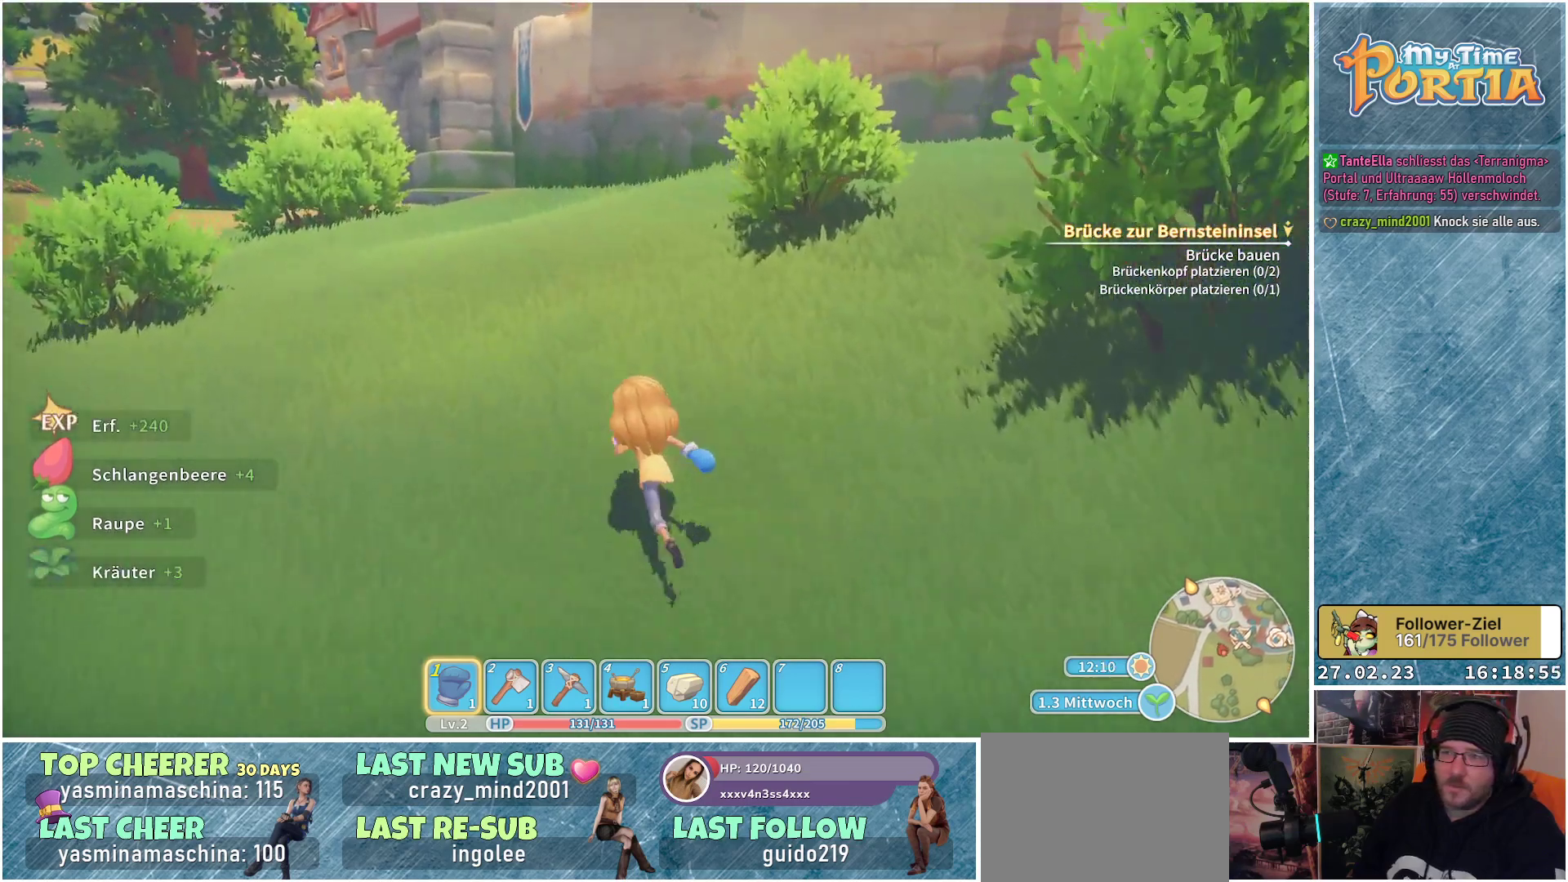
{"buttons": [], "left_stick": "up-left", "right_stick": "left", "events": [[200, "left_stick", "up-left"], [317, "right_stick", "left"]]}
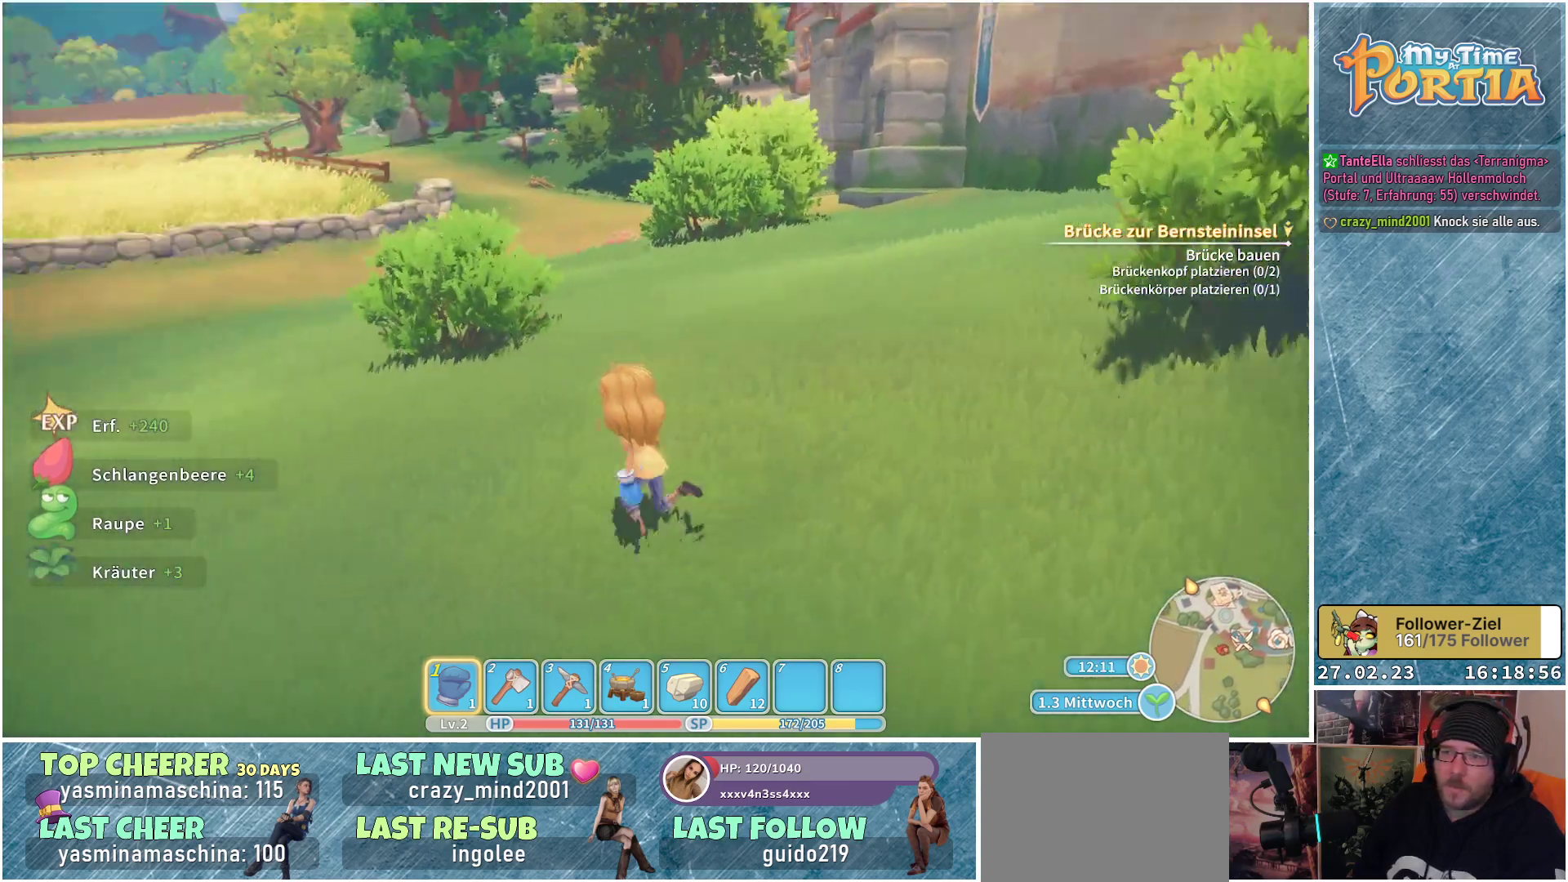
{"buttons": [], "left_stick": "up-left", "right_stick": "center", "events": [[183, "right_stick", "center"]]}
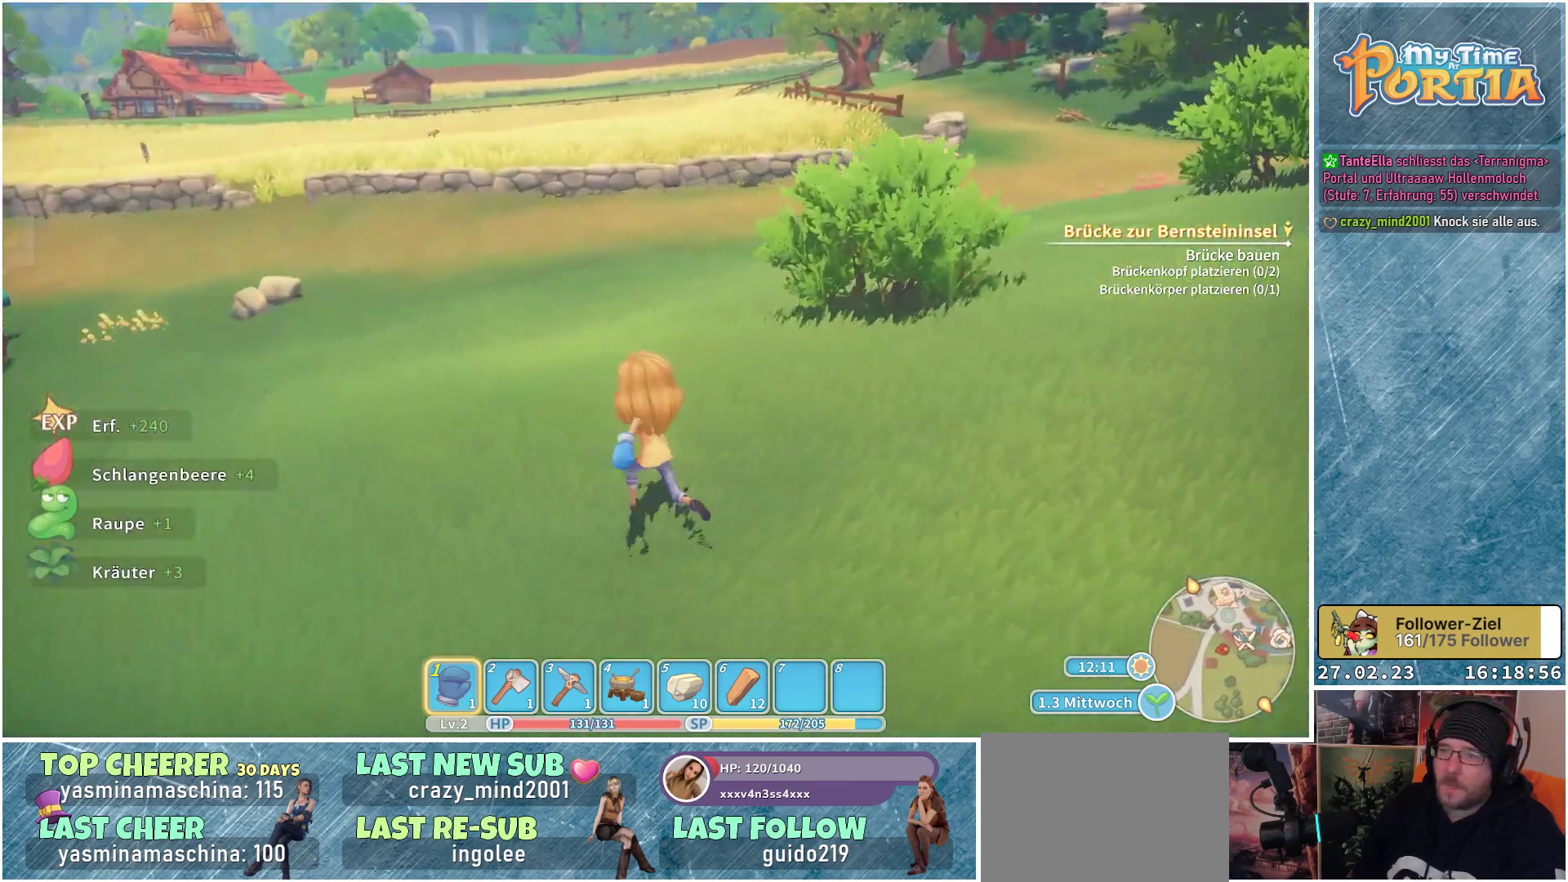
{"buttons": [], "left_stick": "up-left", "right_stick": "center", "events": []}
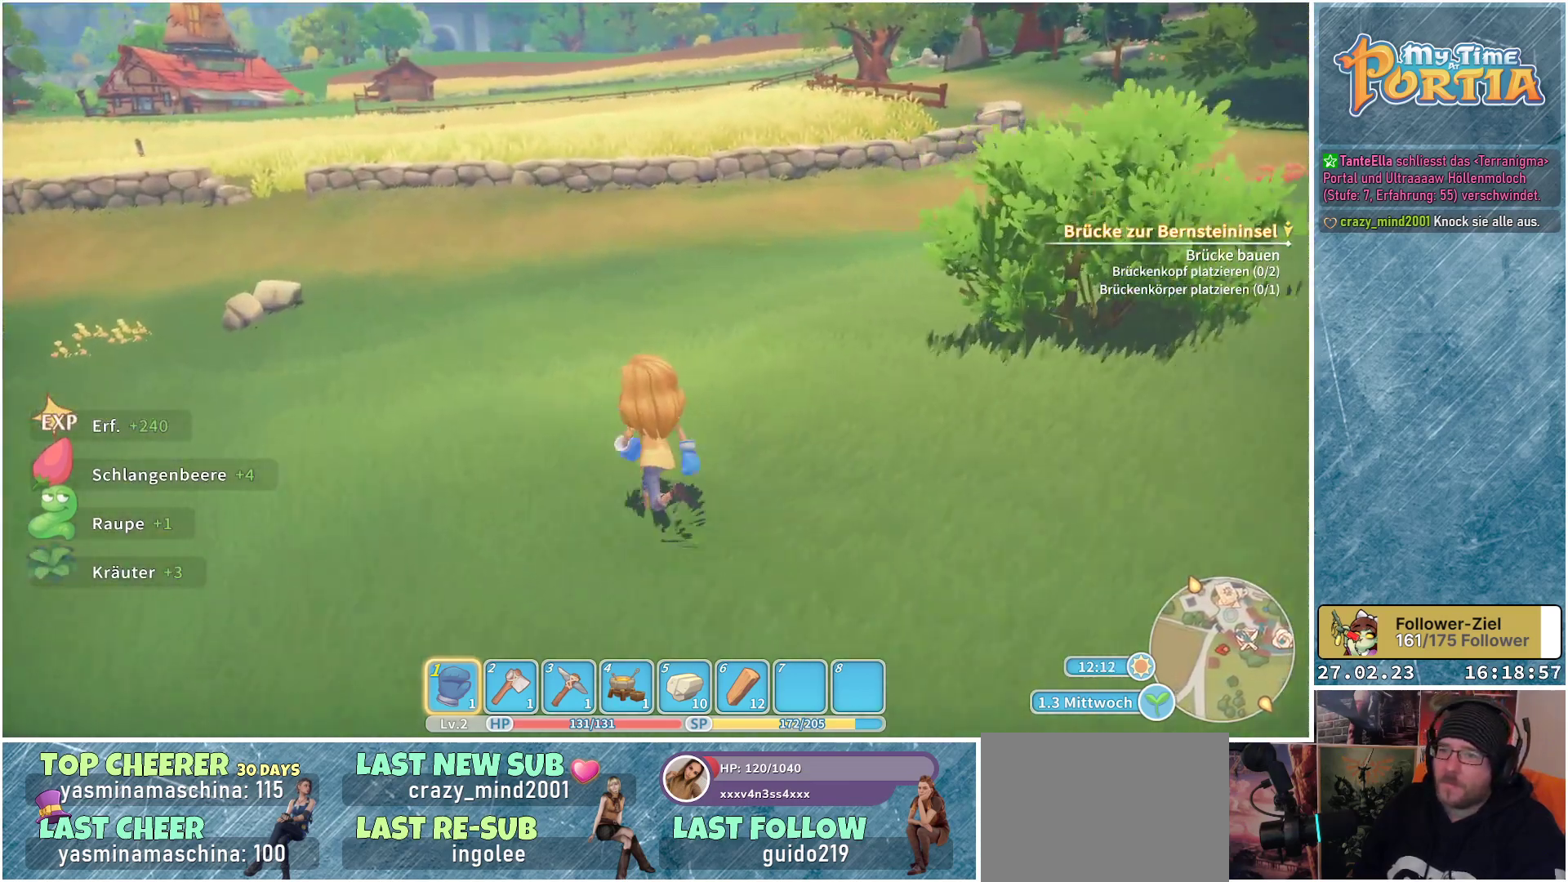
{"buttons": [], "left_stick": "up", "right_stick": "center", "events": [[67, "right_stick", "left"], [283, "left_stick", "up"], [283, "right_stick", "center"]]}
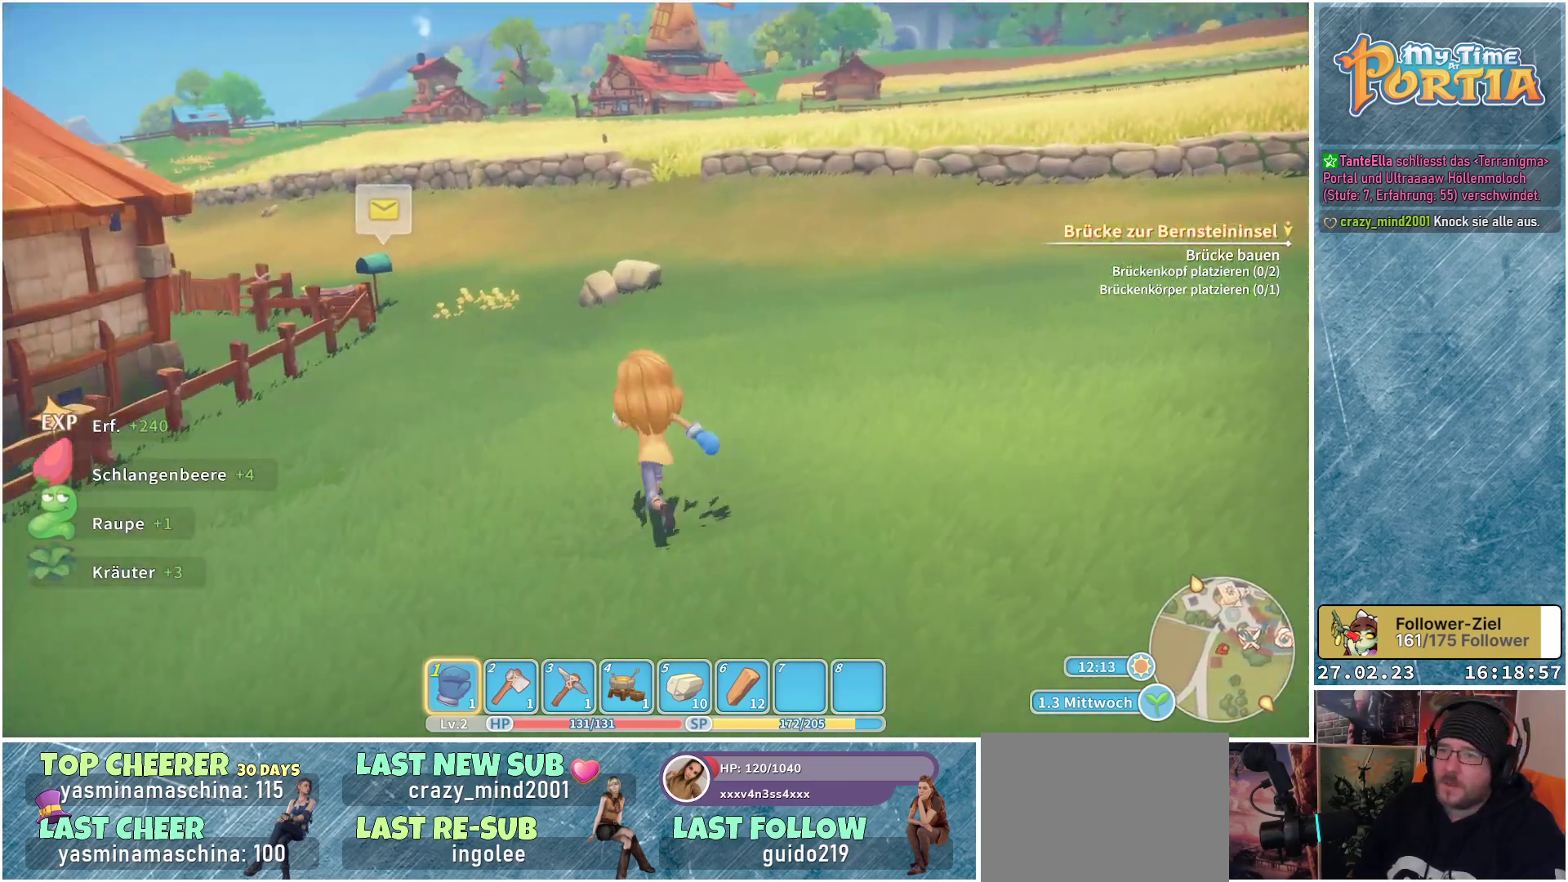
{"buttons": [], "left_stick": "up", "right_stick": "center", "events": []}